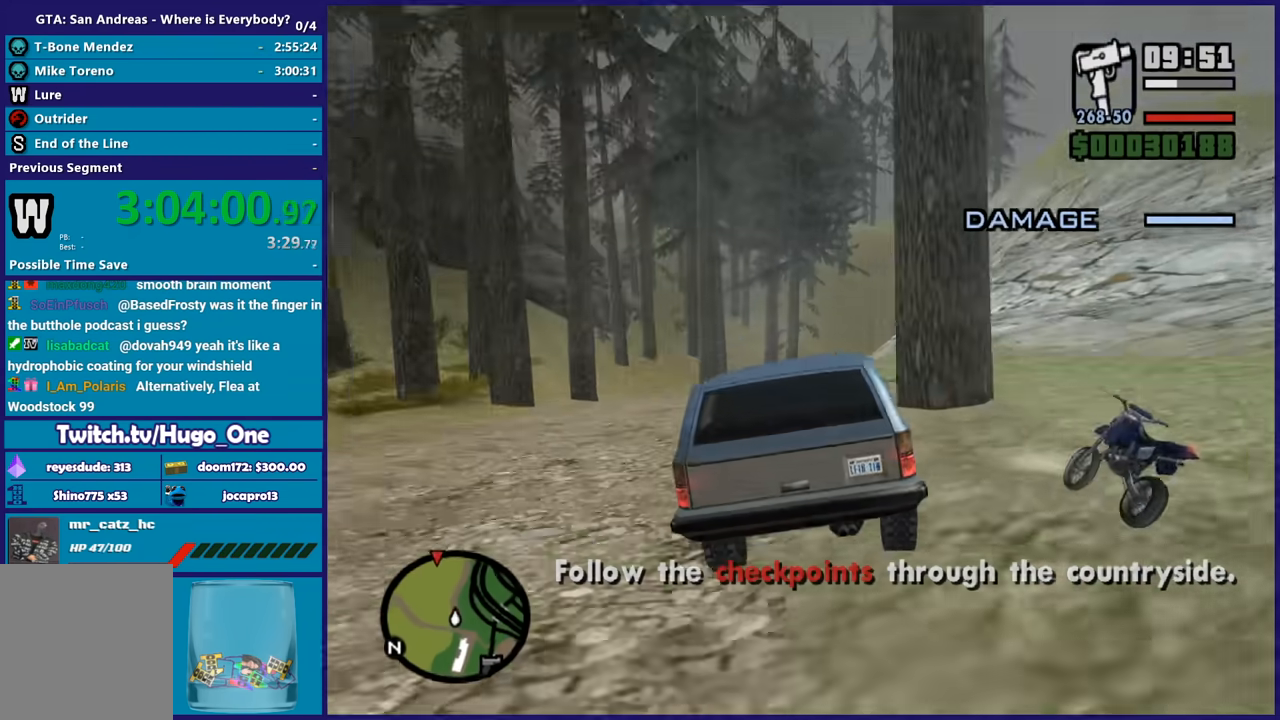
Gameplay with a controller (Xbox layout); each line is a JSON object with the inputs held at the frame after it. "button_events" lists button changes between this image and that frame as [ms after this image, input, new state], when the widget could be followed in between (sticks are given only as held states).
{"buttons": ["R2"], "left_stick": "center", "right_stick": "center", "button_events": []}
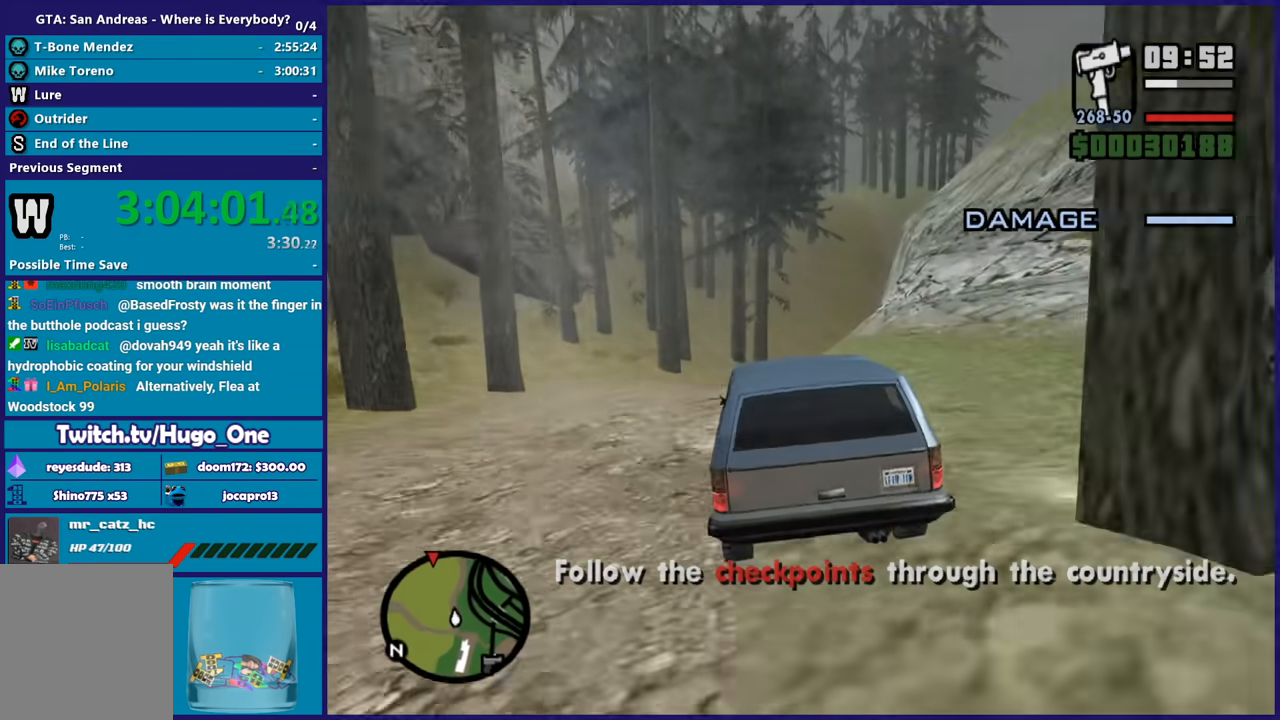
{"buttons": ["R2"], "left_stick": "center", "right_stick": "down", "button_events": []}
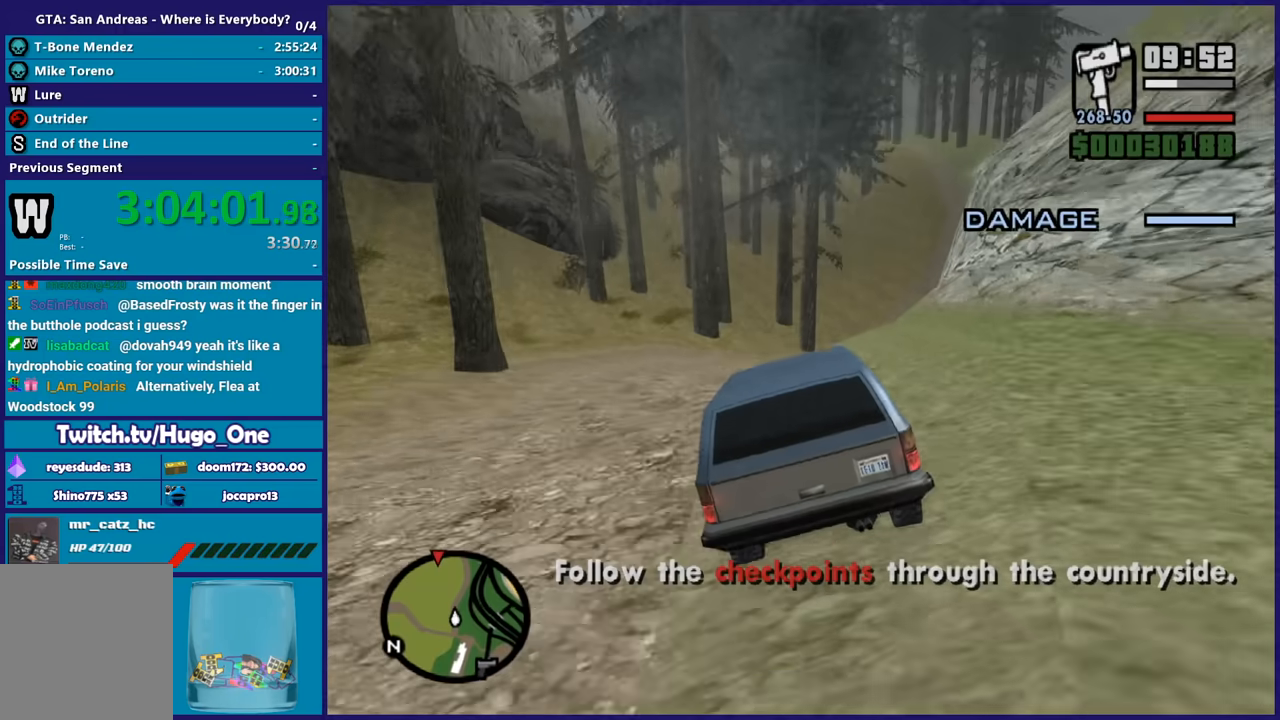
{"buttons": ["R2"], "left_stick": "center", "right_stick": "down", "button_events": []}
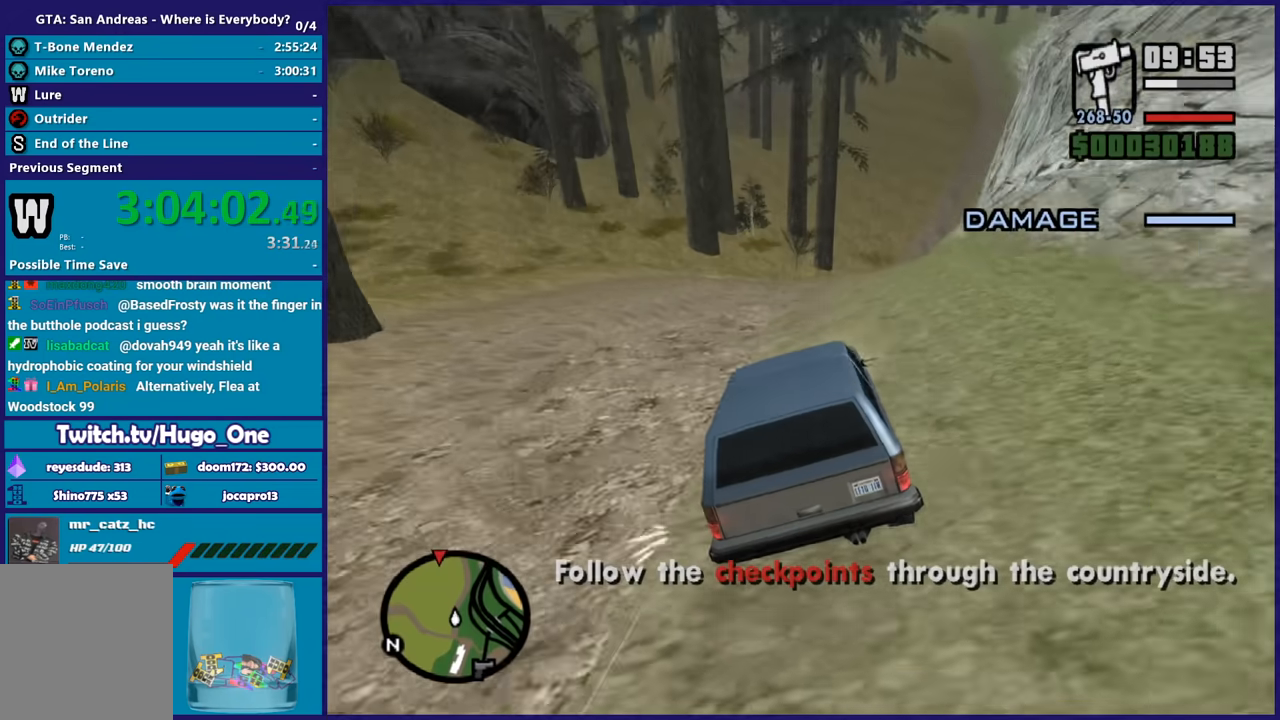
{"buttons": ["R2"], "left_stick": "down-right", "right_stick": "down", "button_events": []}
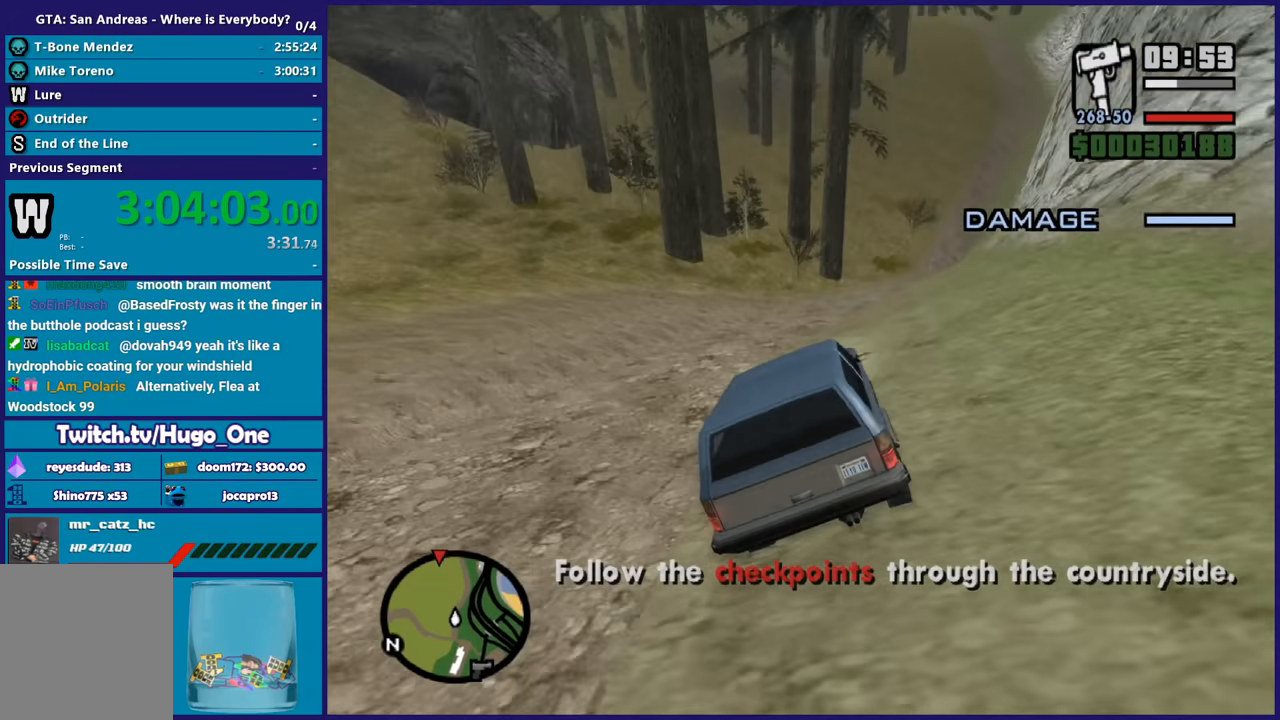
{"buttons": ["R2"], "left_stick": "center", "right_stick": "down", "button_events": []}
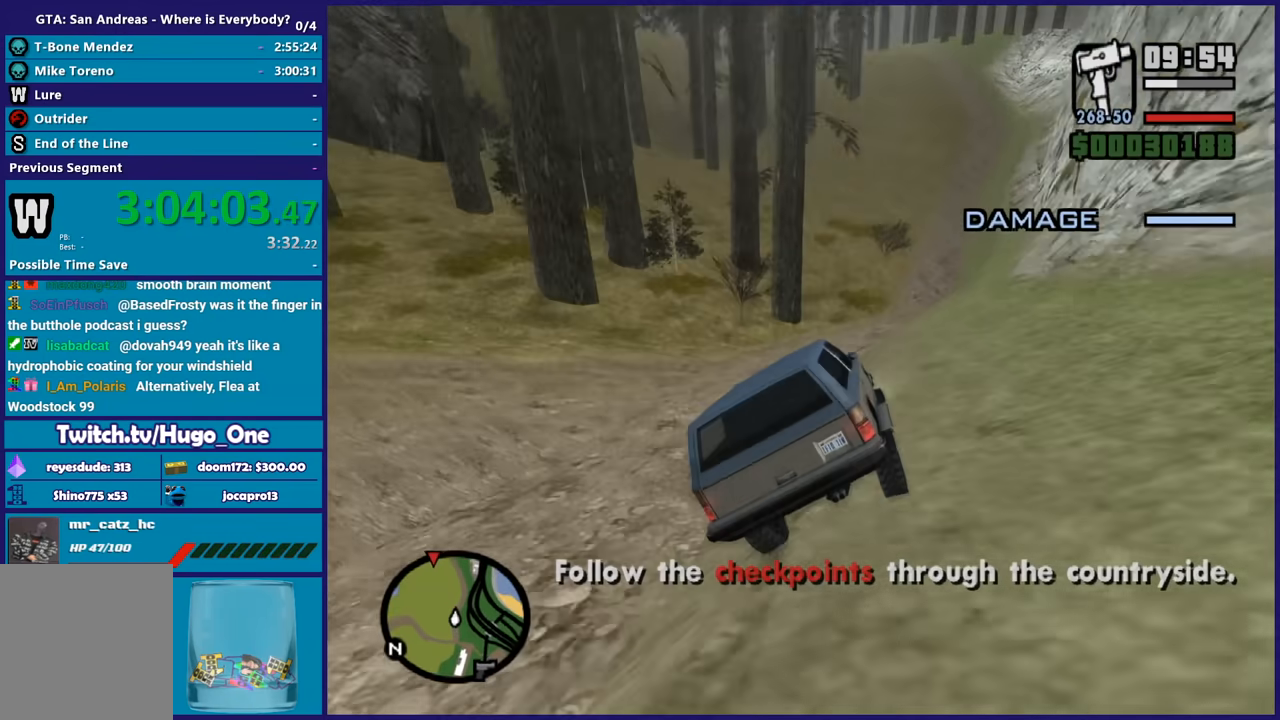
{"buttons": ["R2"], "left_stick": "center", "right_stick": "center", "button_events": []}
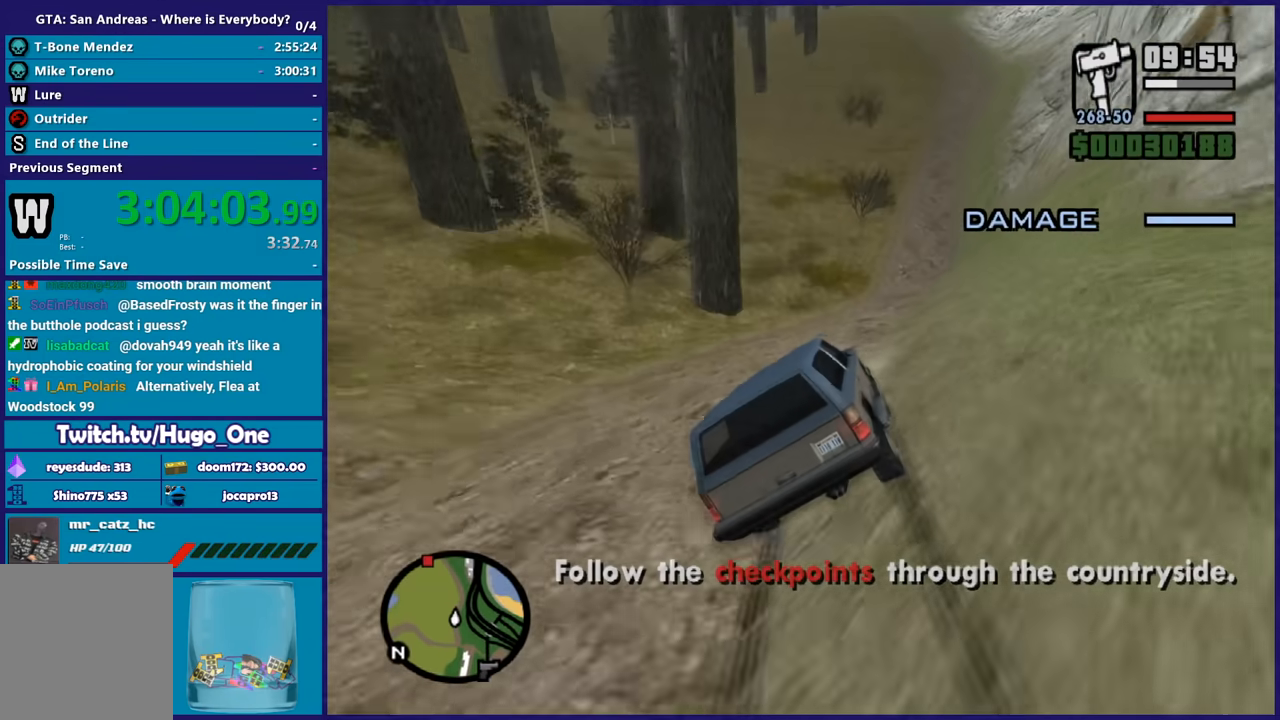
{"buttons": ["R2"], "left_stick": "center", "right_stick": "center", "button_events": []}
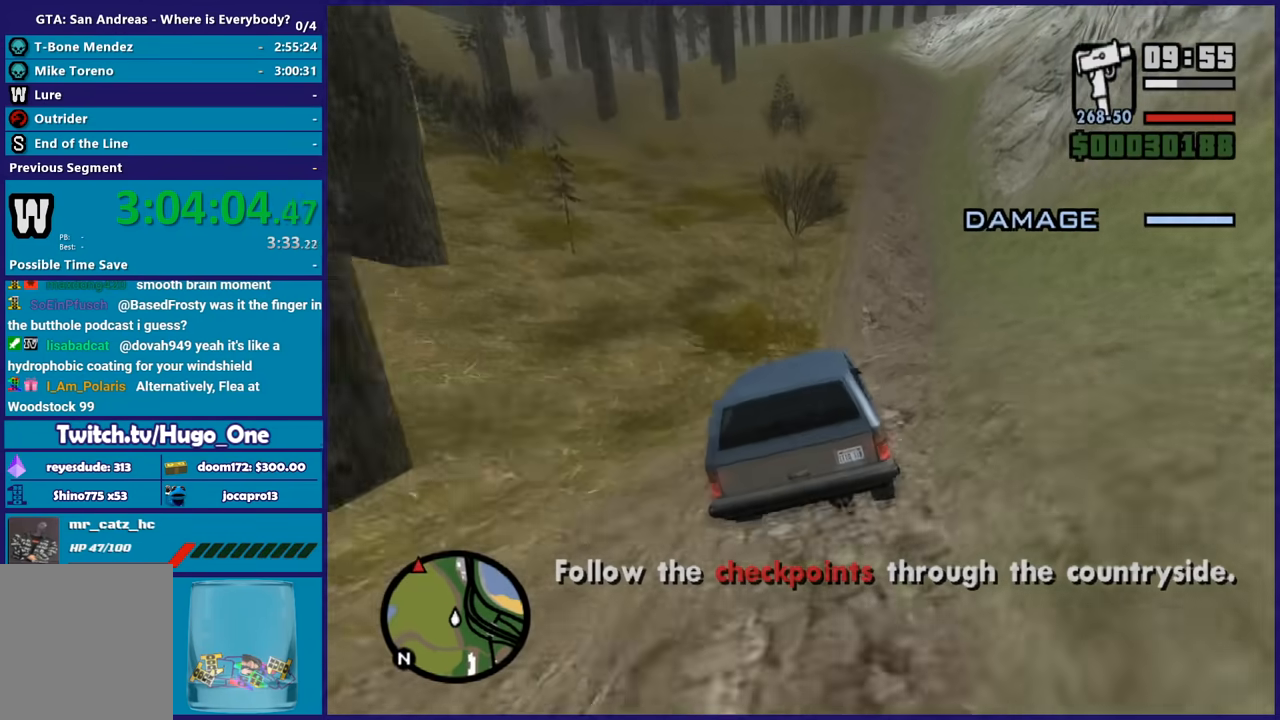
{"buttons": ["R2"], "left_stick": "center", "right_stick": "center", "button_events": []}
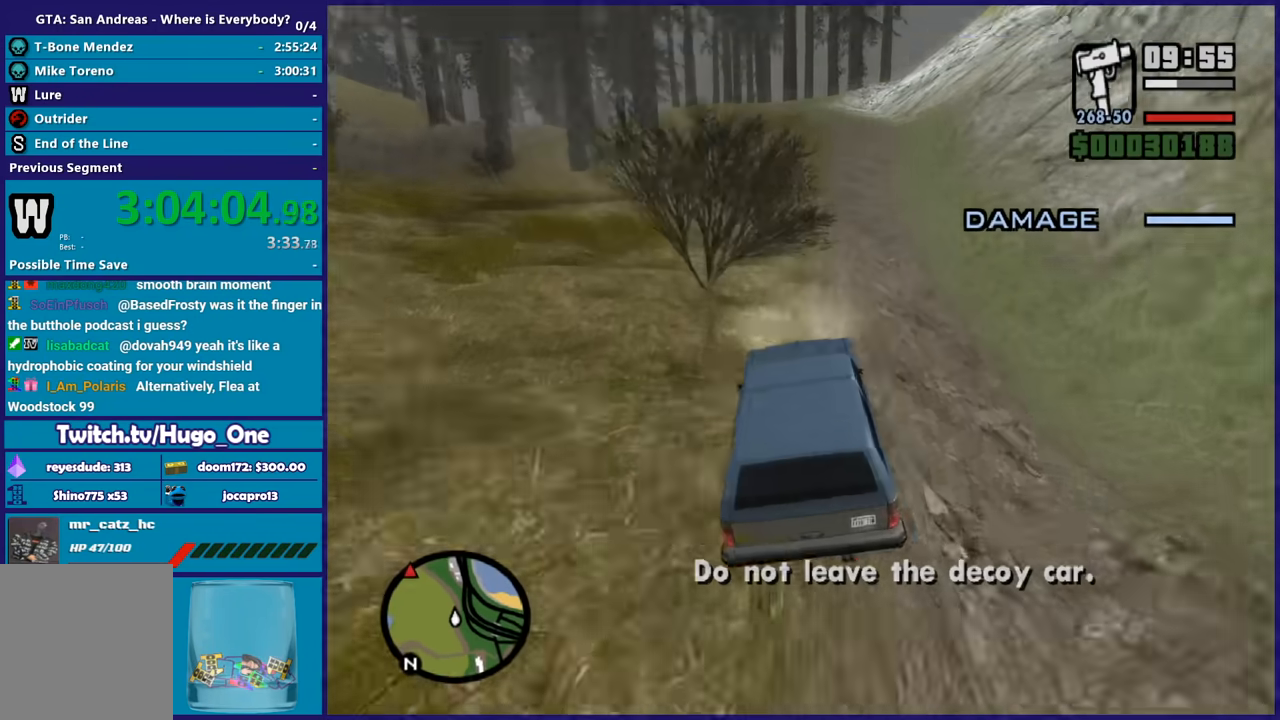
{"buttons": ["R2"], "left_stick": "center", "right_stick": "center", "button_events": []}
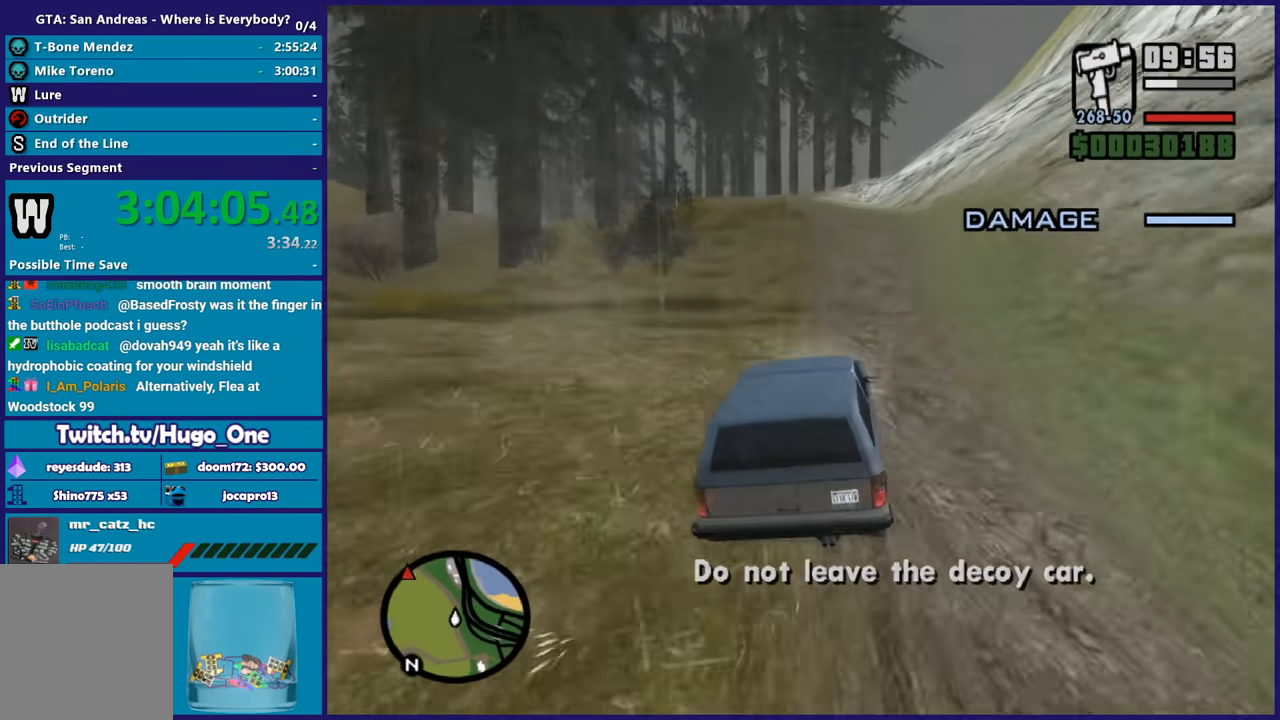
{"buttons": ["R2"], "left_stick": "center", "right_stick": "down-left", "button_events": []}
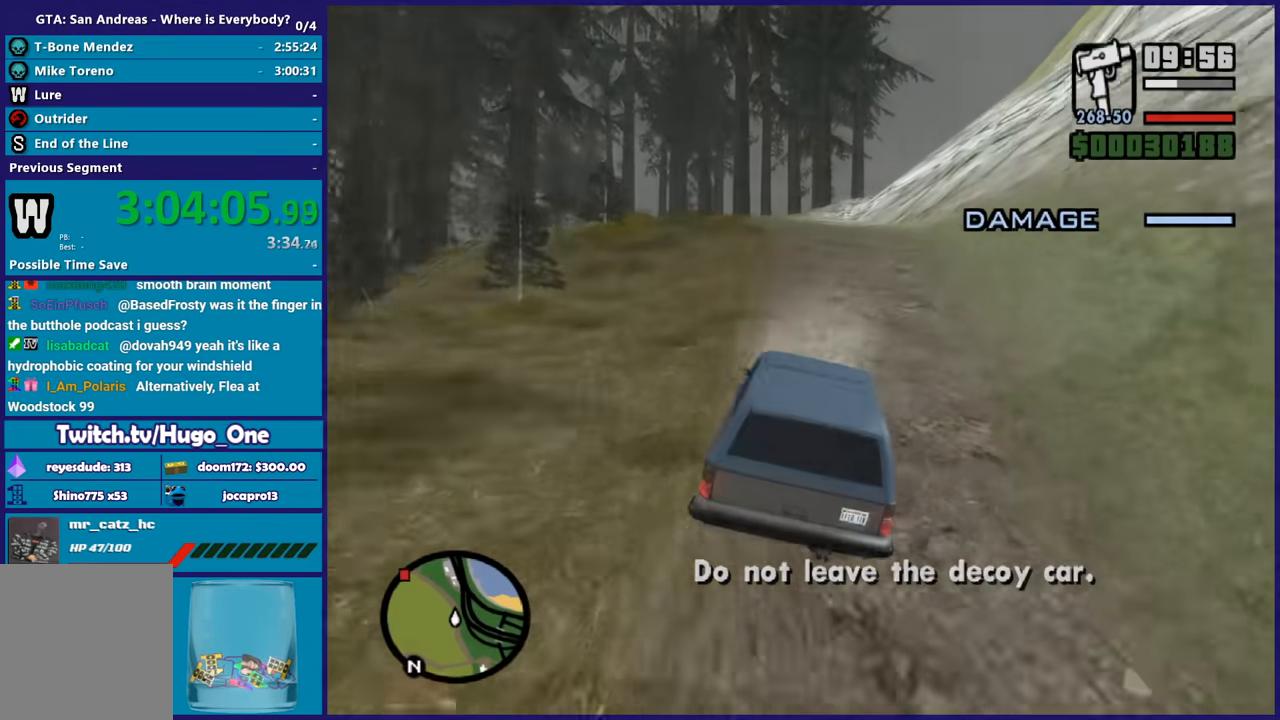
{"buttons": ["R2"], "left_stick": "down-right", "right_stick": "down-left", "button_events": []}
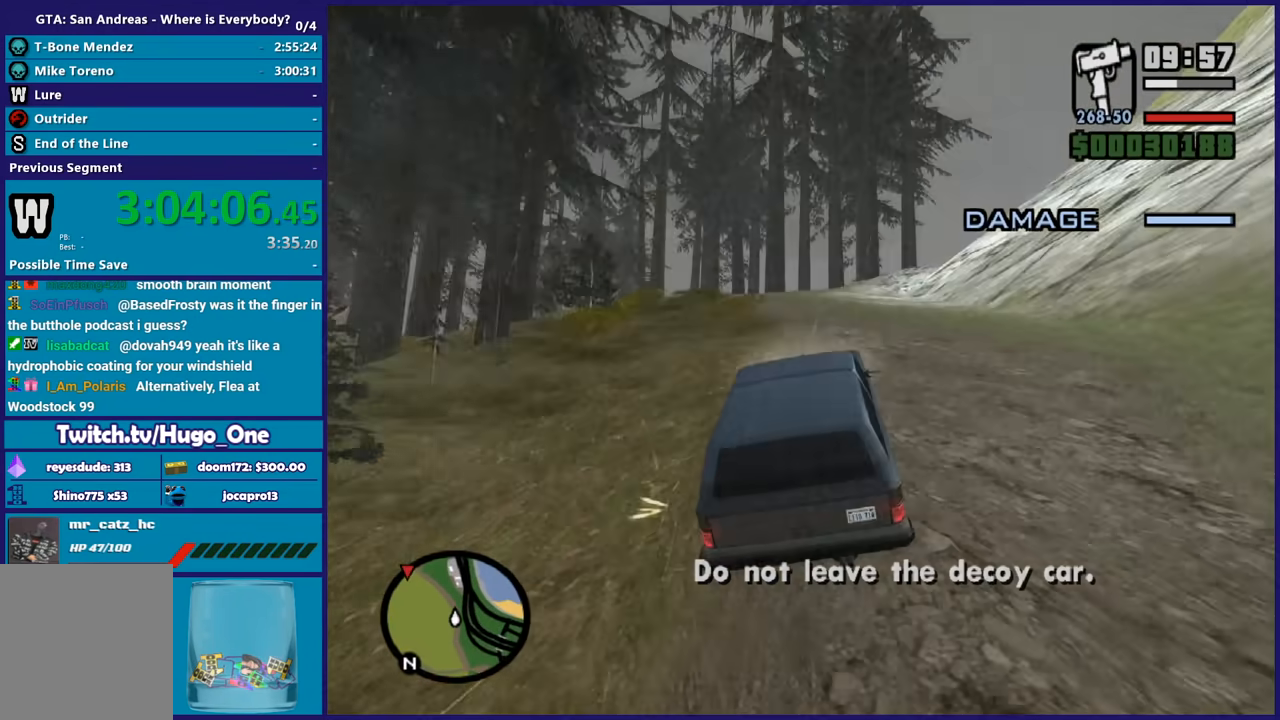
{"buttons": ["R2"], "left_stick": "center", "right_stick": "up-left", "button_events": []}
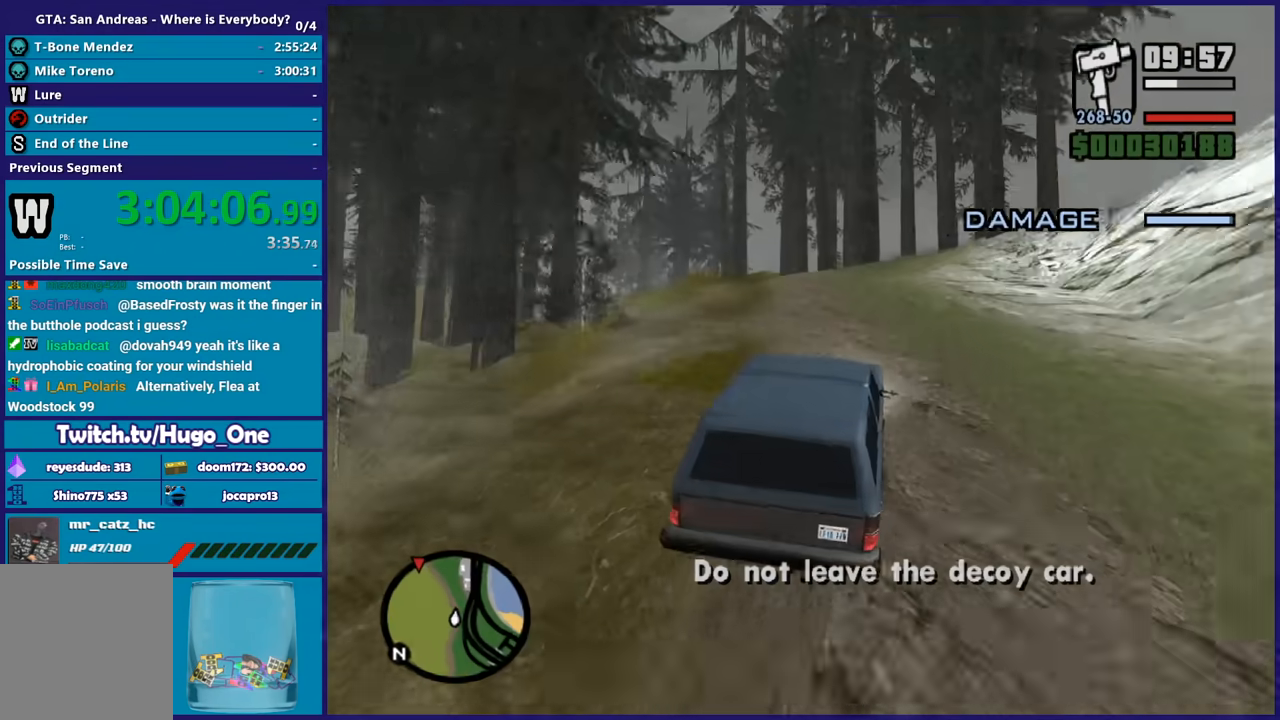
{"buttons": ["R2"], "left_stick": "center", "right_stick": "center", "button_events": []}
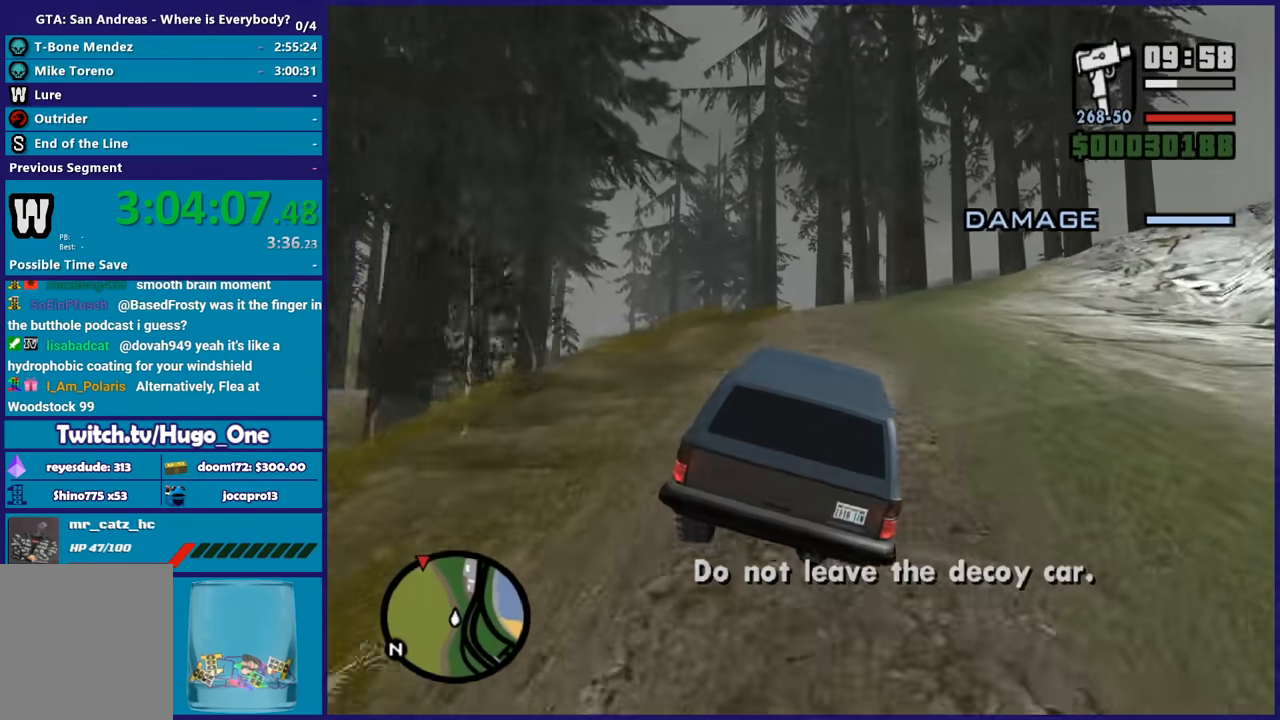
{"buttons": ["R2"], "left_stick": "center", "right_stick": "down-left", "button_events": []}
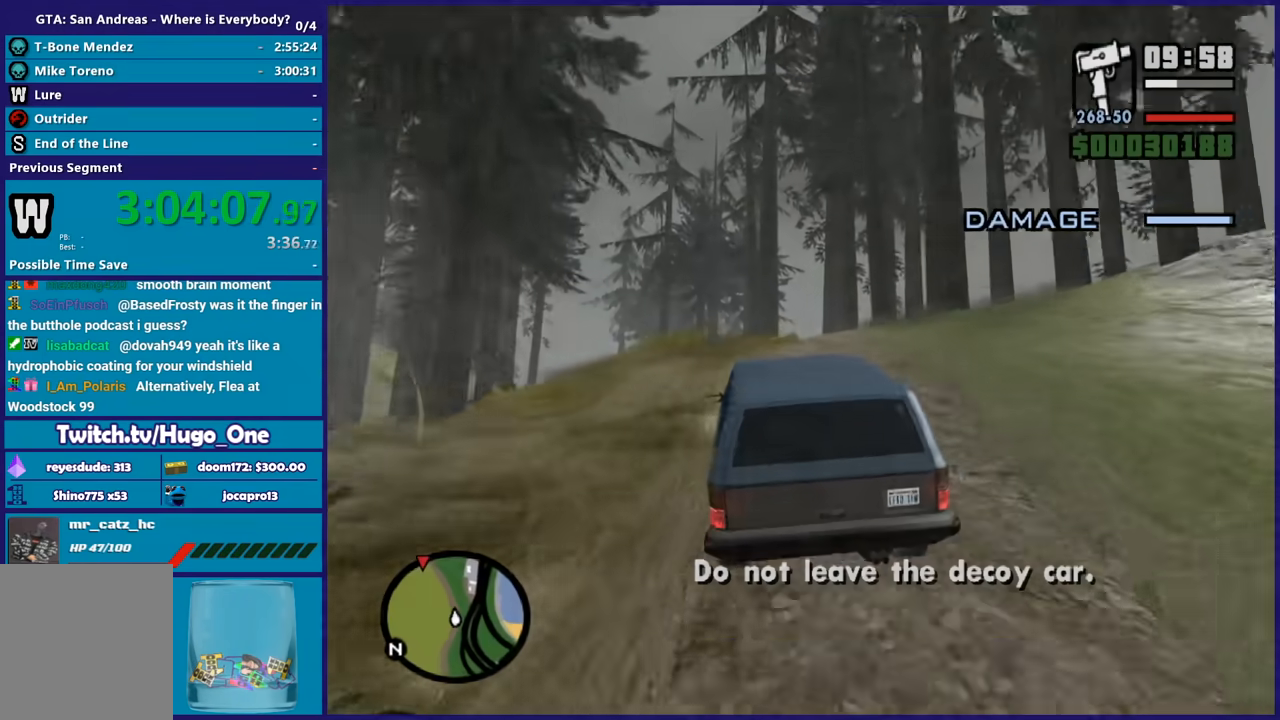
{"buttons": ["R2"], "left_stick": "center", "right_stick": "down-left", "button_events": []}
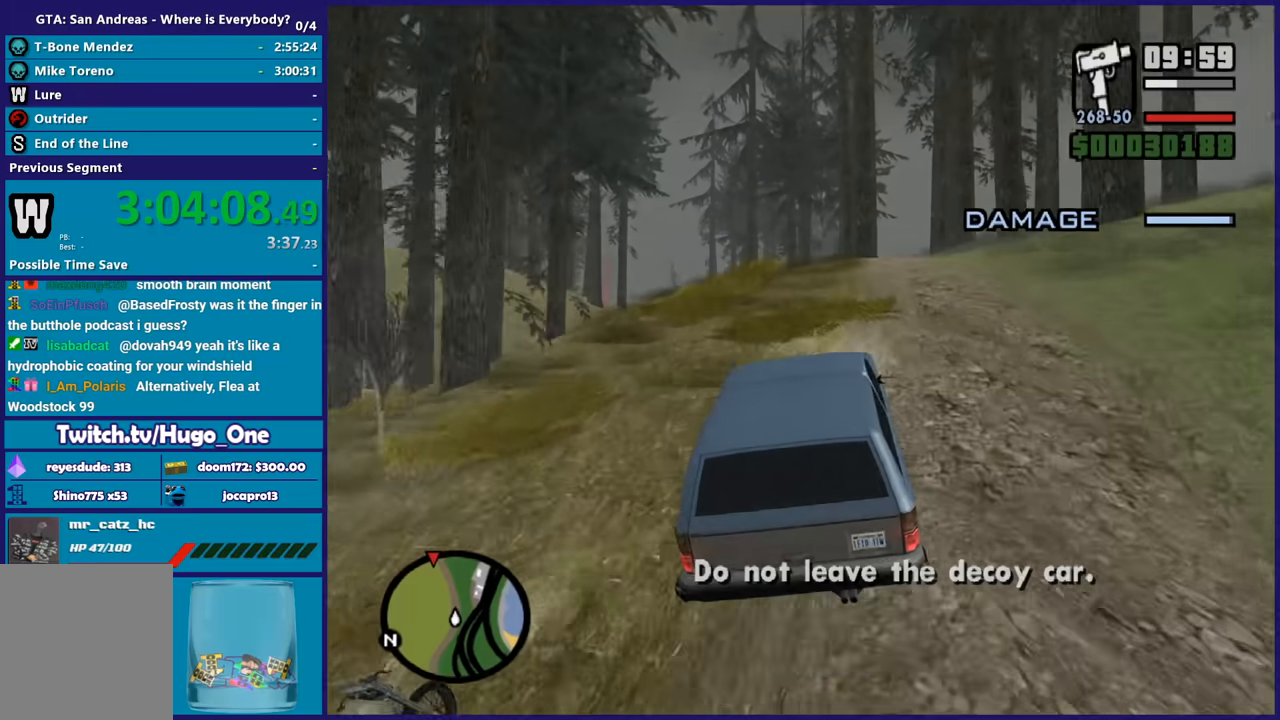
{"buttons": ["R2"], "left_stick": "center", "right_stick": "down-left", "button_events": []}
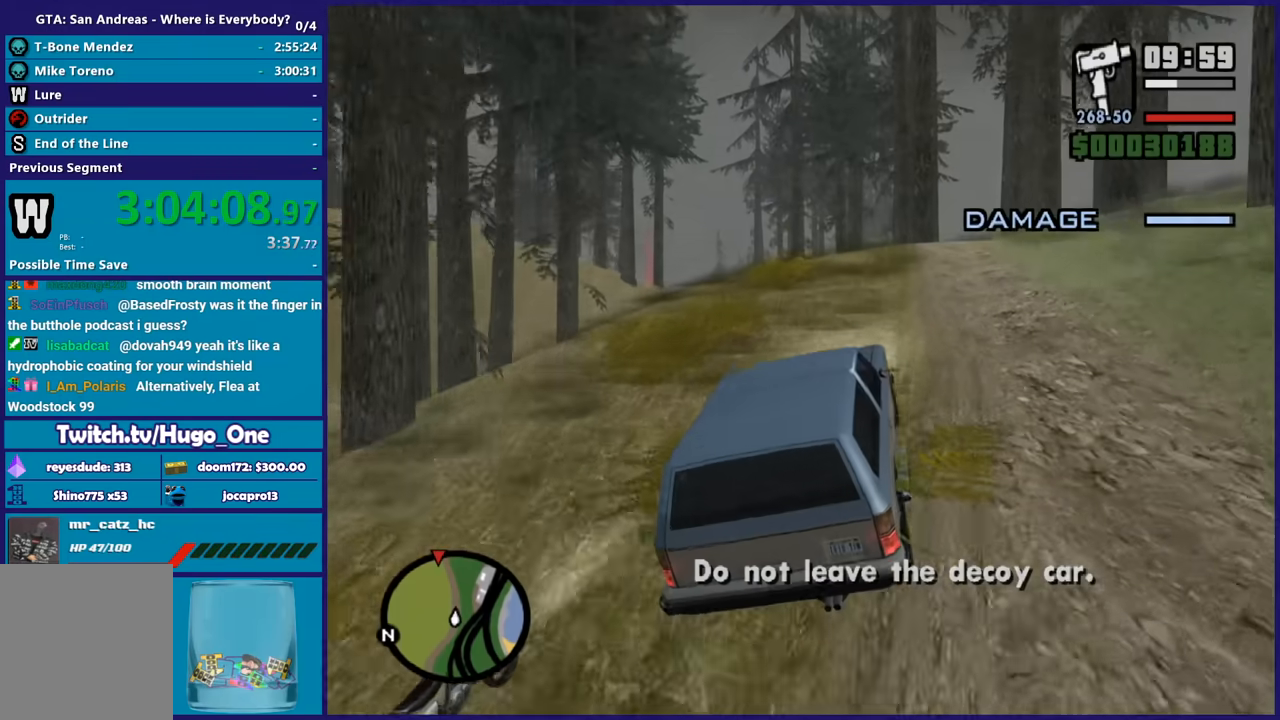
{"buttons": ["R2"], "left_stick": "down-right", "right_stick": "down-left", "button_events": []}